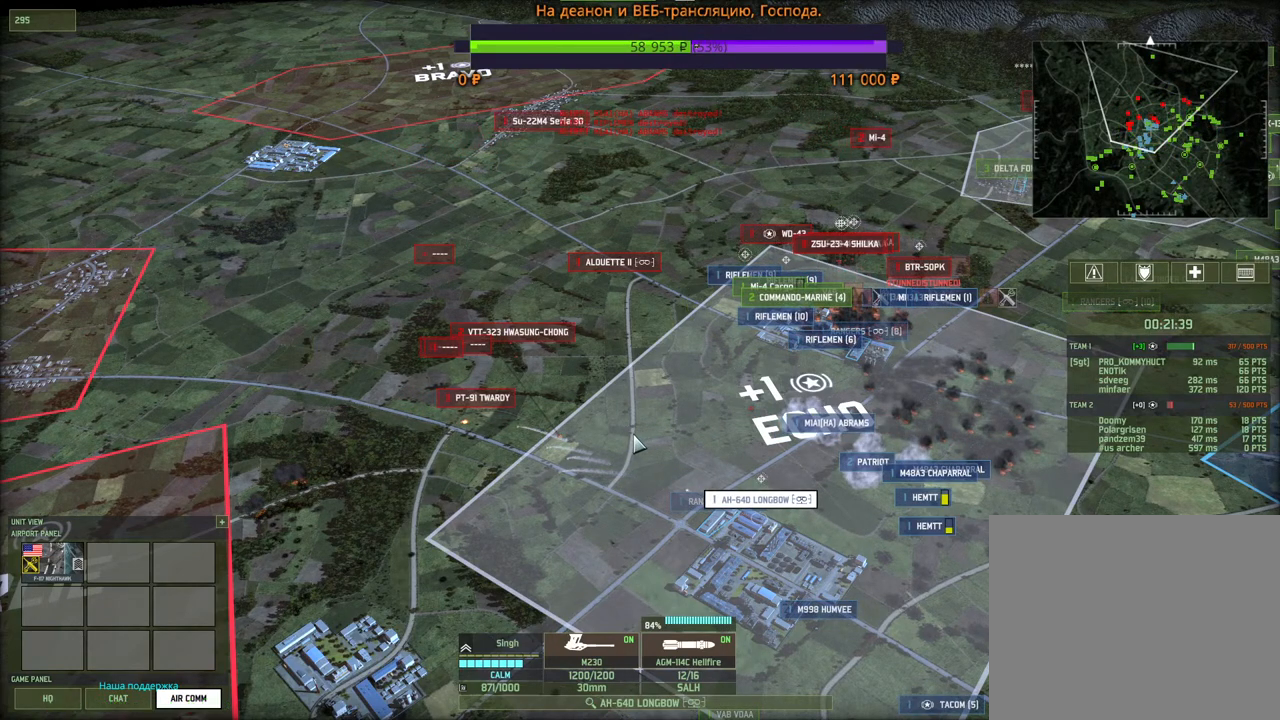
Gameplay with keyboard and mouse; each line is a JSON object with the keys and mouse buttons held at the frame after it. "events" lists presses ("down") and releases ("up") of "1", "2", "3", "4", "5", "6", "a", "alt", "b", "c", "caps_lock", "ctrl", "d", "e", "escape", "f", "f1", "f2", "f3", "f4", "f5", "f6", "g", "h", "n", "q", "r", "s", "shift", "space", "super", "t", "tab", "tilde", "v", "w", "x", "y", "z", "mouse_left", "mouse_wheel", "mouse_right", "mouse_mb4" and "mouse_mb5" between this image and that frame as [ms after this image, input, new state], when the widget could be followed in between. "mouse_left", "mouse_wheel", "mouse_right", "mouse_mb4", "mouse_mb5" = the "left", "wheel", "right", "mb4", "mb5" buttons of the "mouse" list. No other keys are recorded. "wheel" means that the mouse wheel is clicked or scrolled. Mouse movement is not recorded.
{"keys": [], "mouse": [], "events": [[266, "d", "down"], [383, "d", "up"]]}
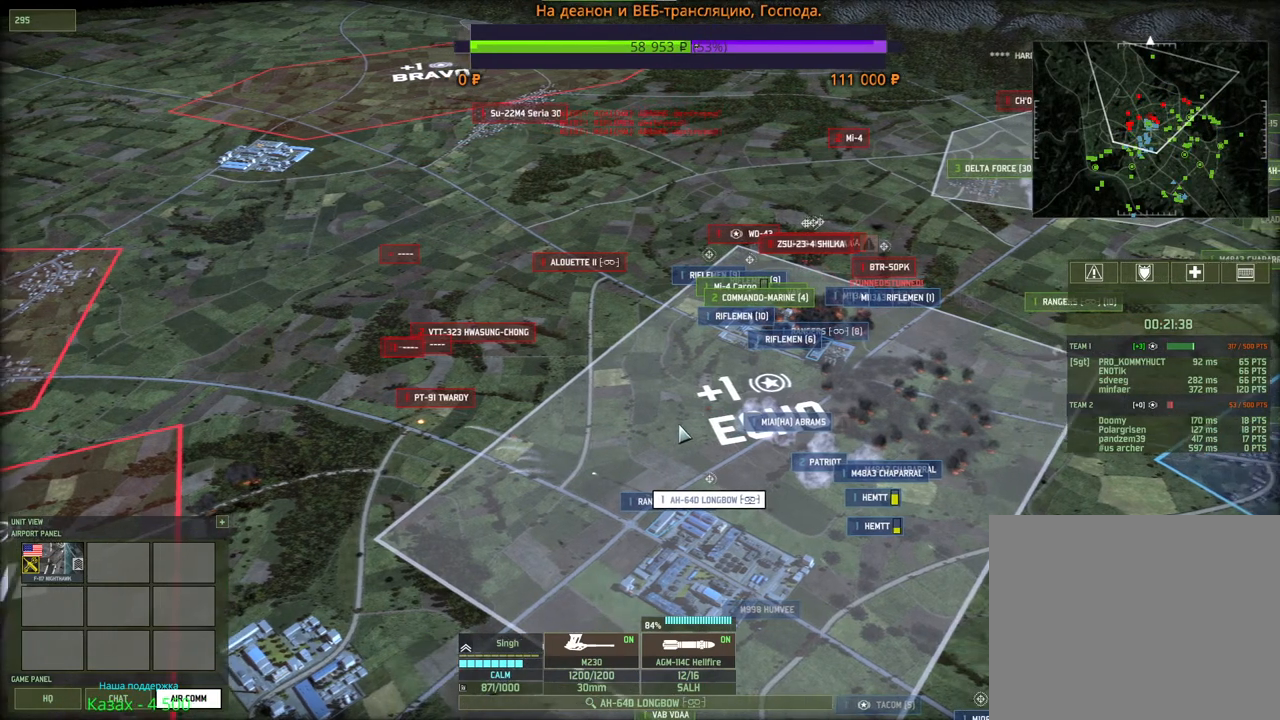
{"keys": ["e"], "mouse": [], "events": [[166, "mouse_left", "down"], [300, "mouse_left", "up"], [500, "e", "down"]]}
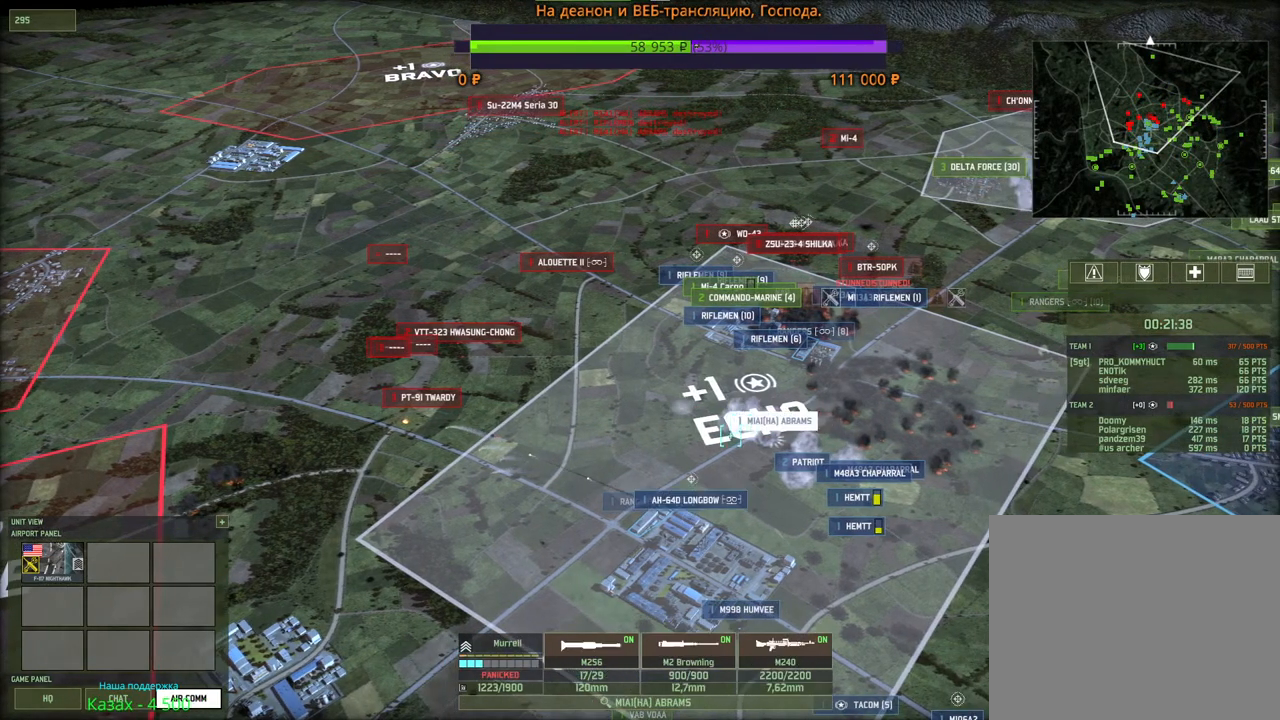
{"keys": [], "mouse": [], "events": [[133, "e", "up"]]}
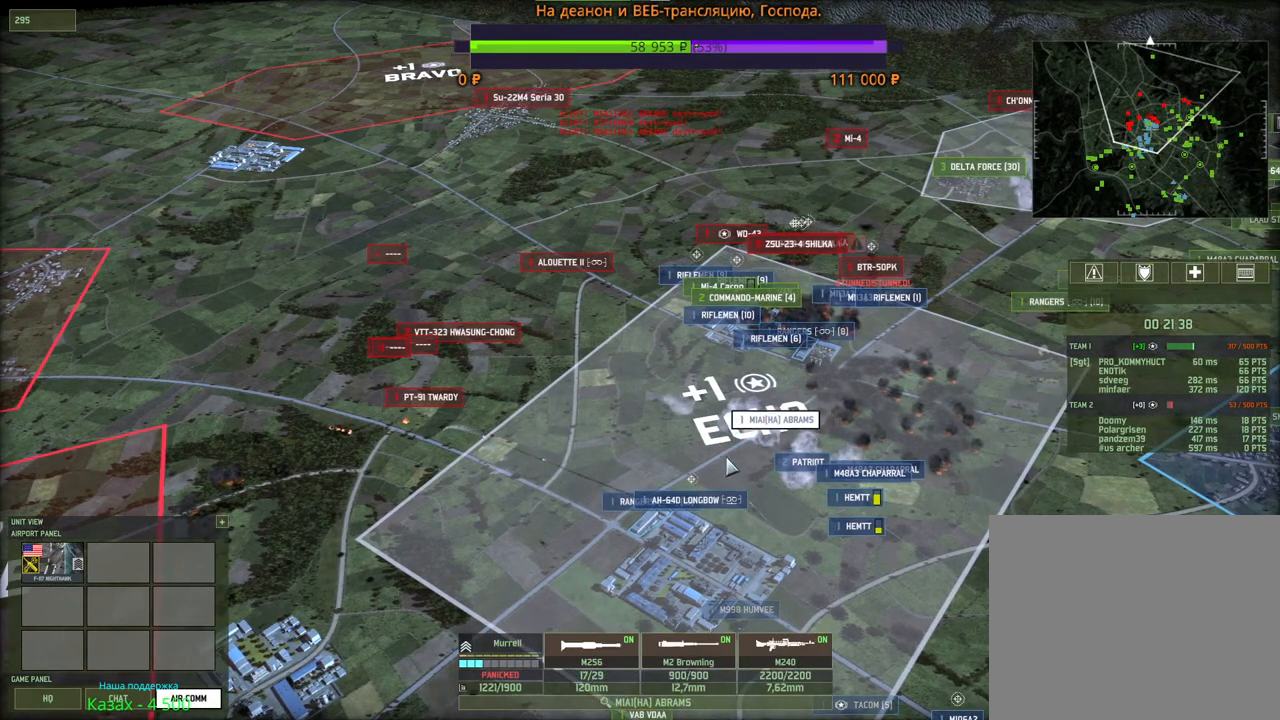
{"keys": [], "mouse": [], "events": []}
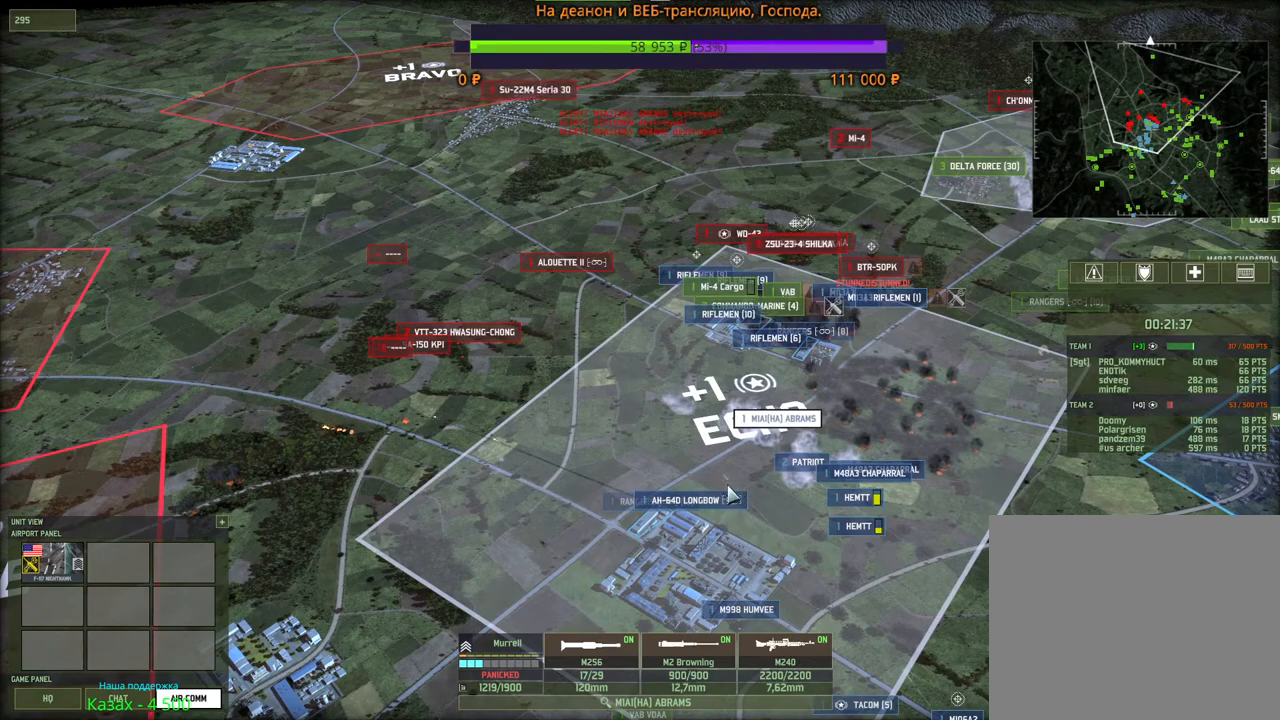
{"keys": [], "mouse": [], "events": []}
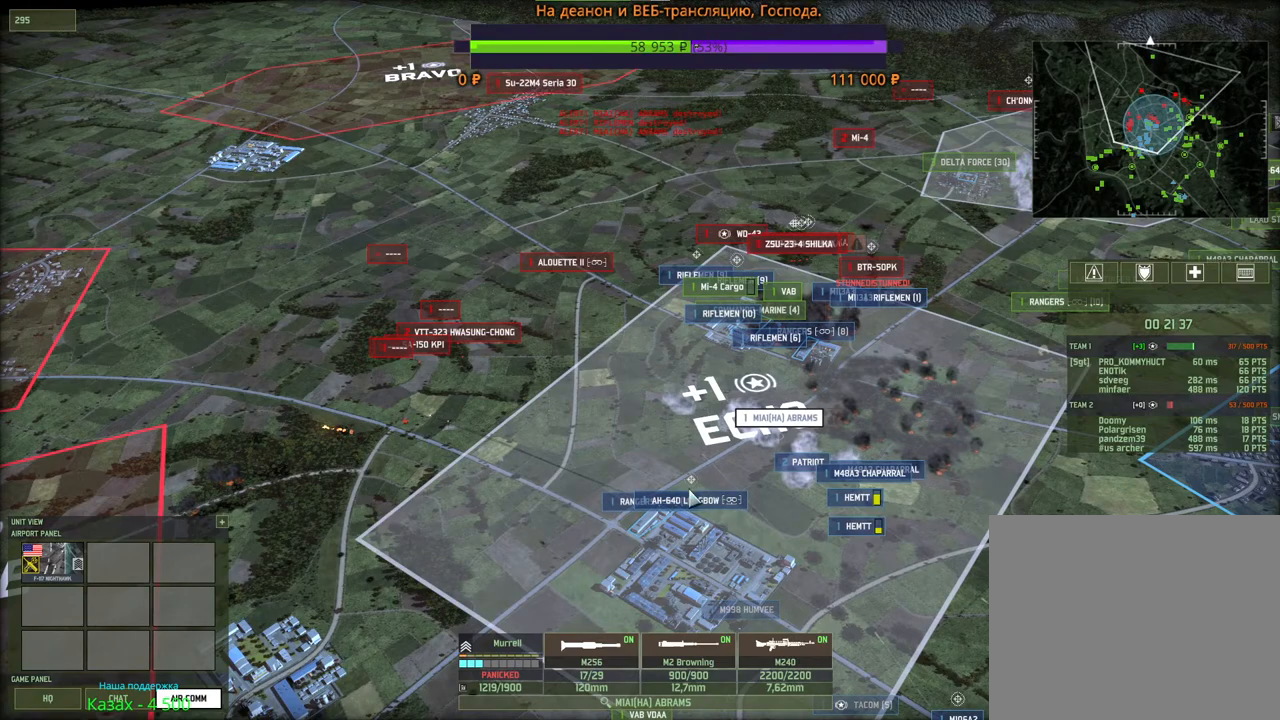
{"keys": [], "mouse": [], "events": [[33, "mouse_left", "down"], [116, "mouse_left", "up"]]}
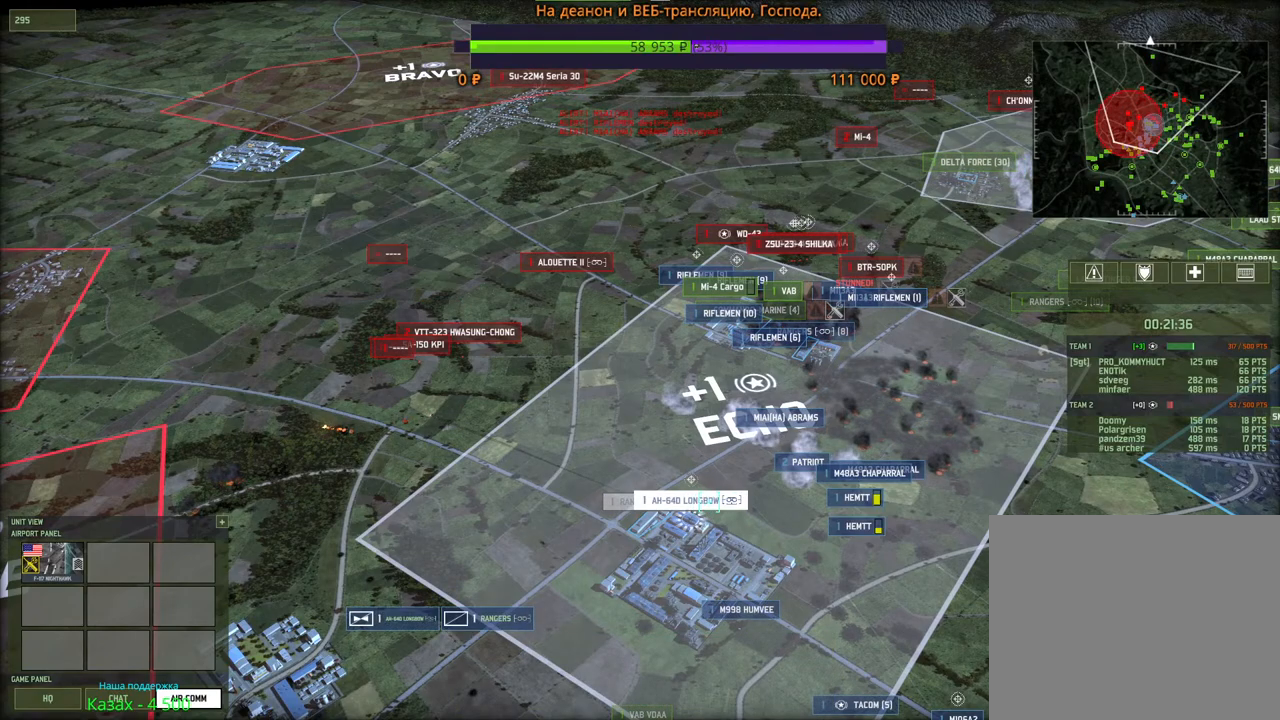
{"keys": [], "mouse": [], "events": [[66, "mouse_left", "down"], [133, "mouse_left", "up"]]}
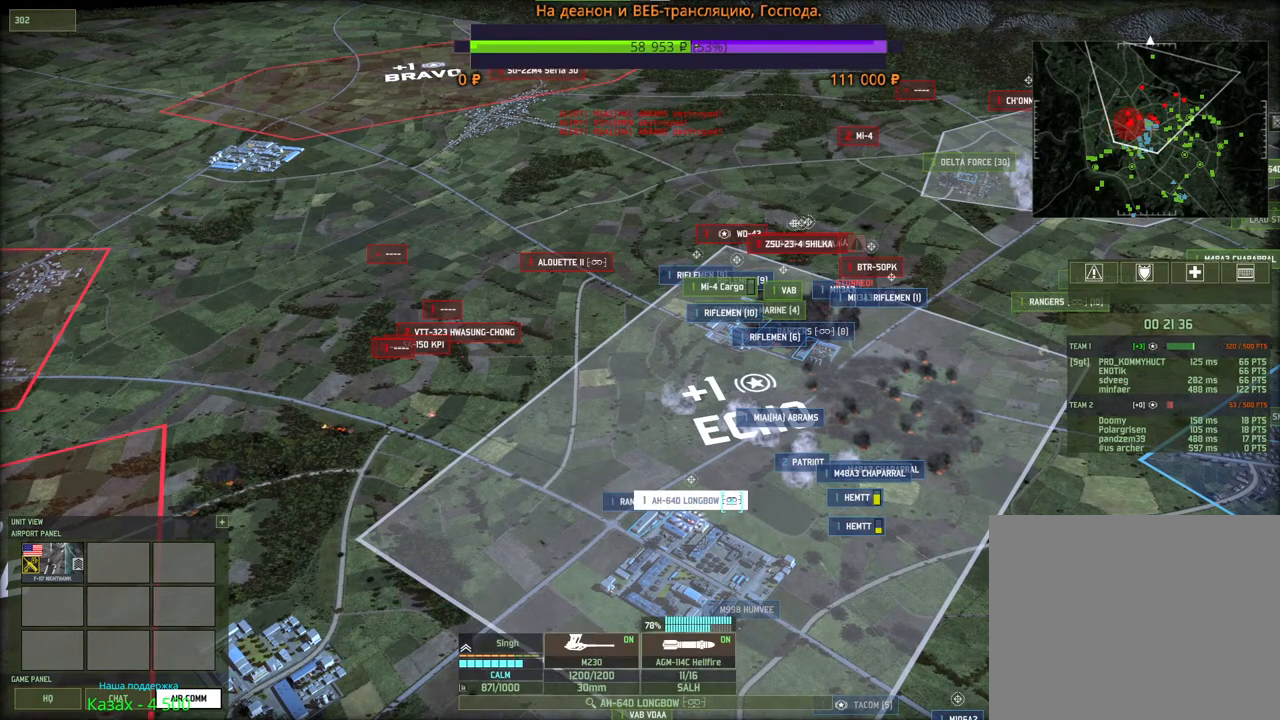
{"keys": [], "mouse": [], "events": []}
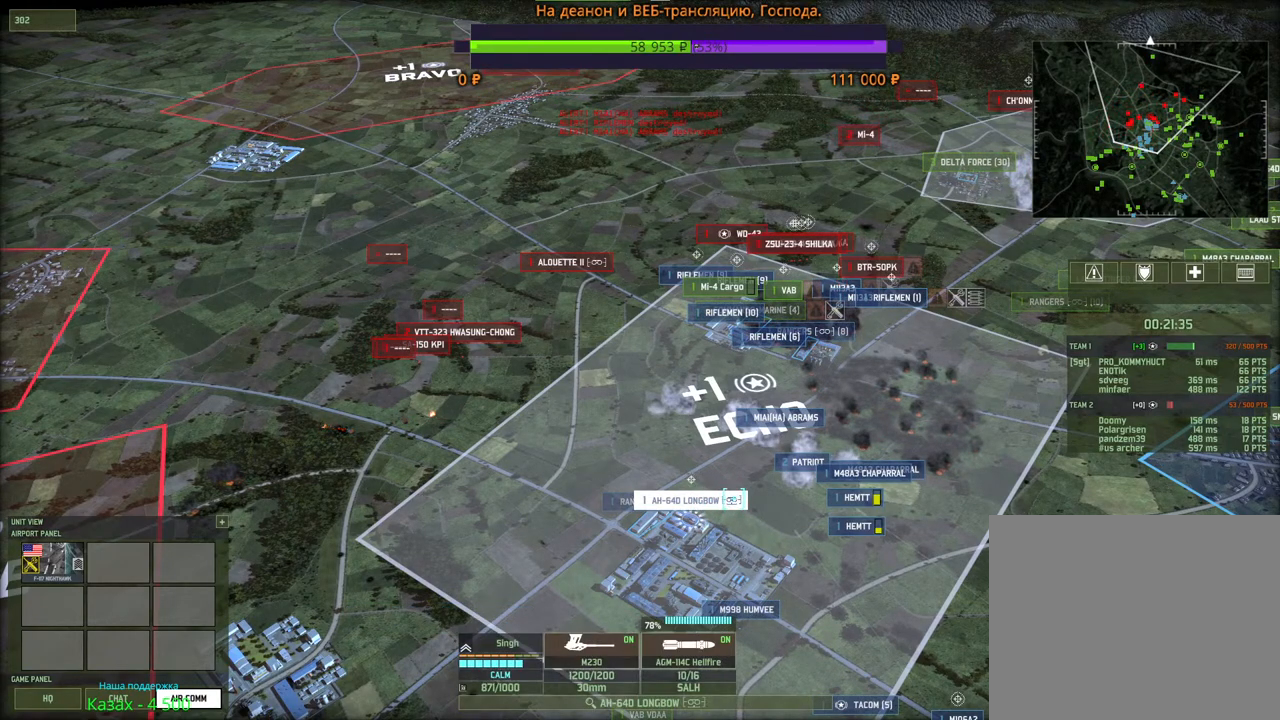
{"keys": [], "mouse": [], "events": [[200, "mouse_wheel", "down"], [283, "mouse_wheel", "up"]]}
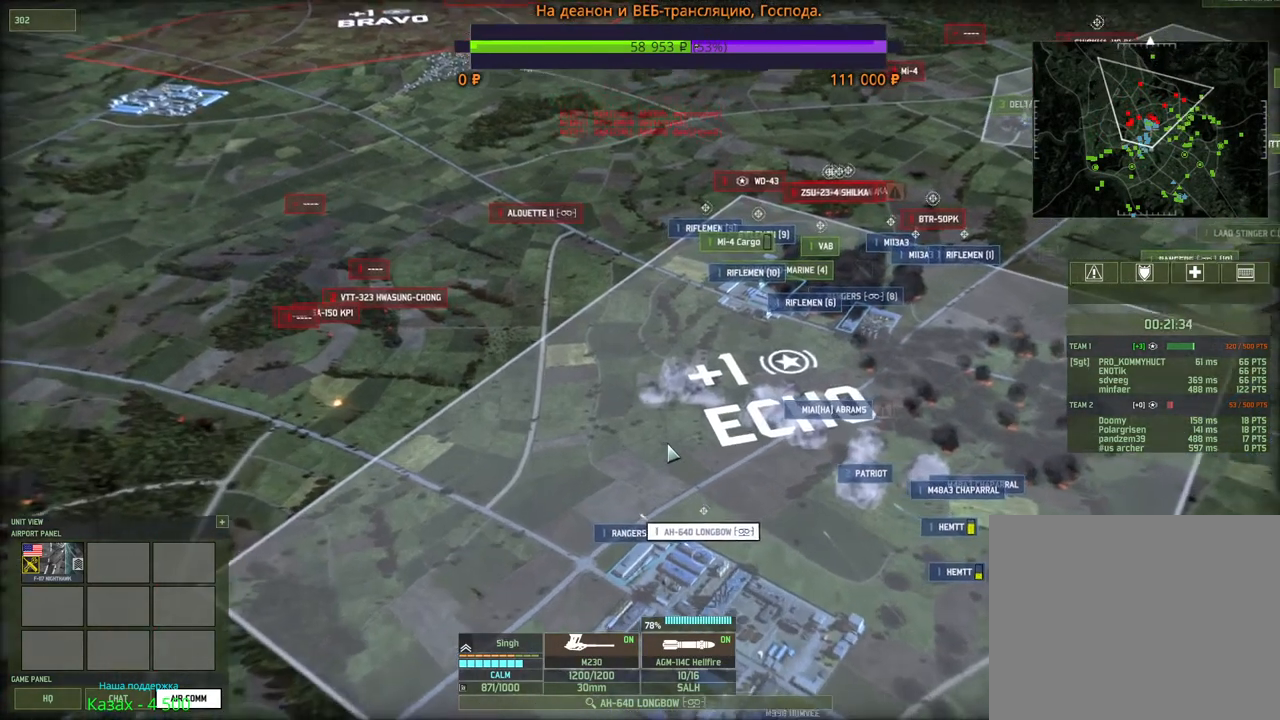
{"keys": [], "mouse": [], "events": []}
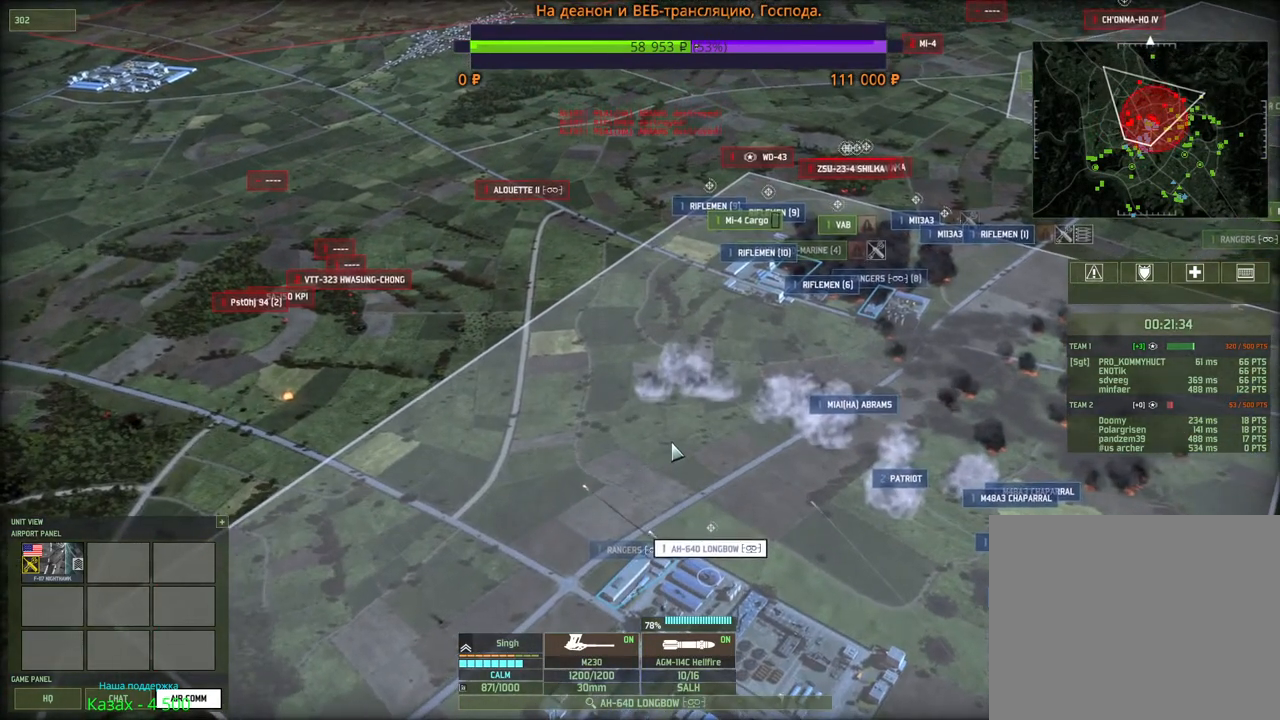
{"keys": [], "mouse": [], "events": []}
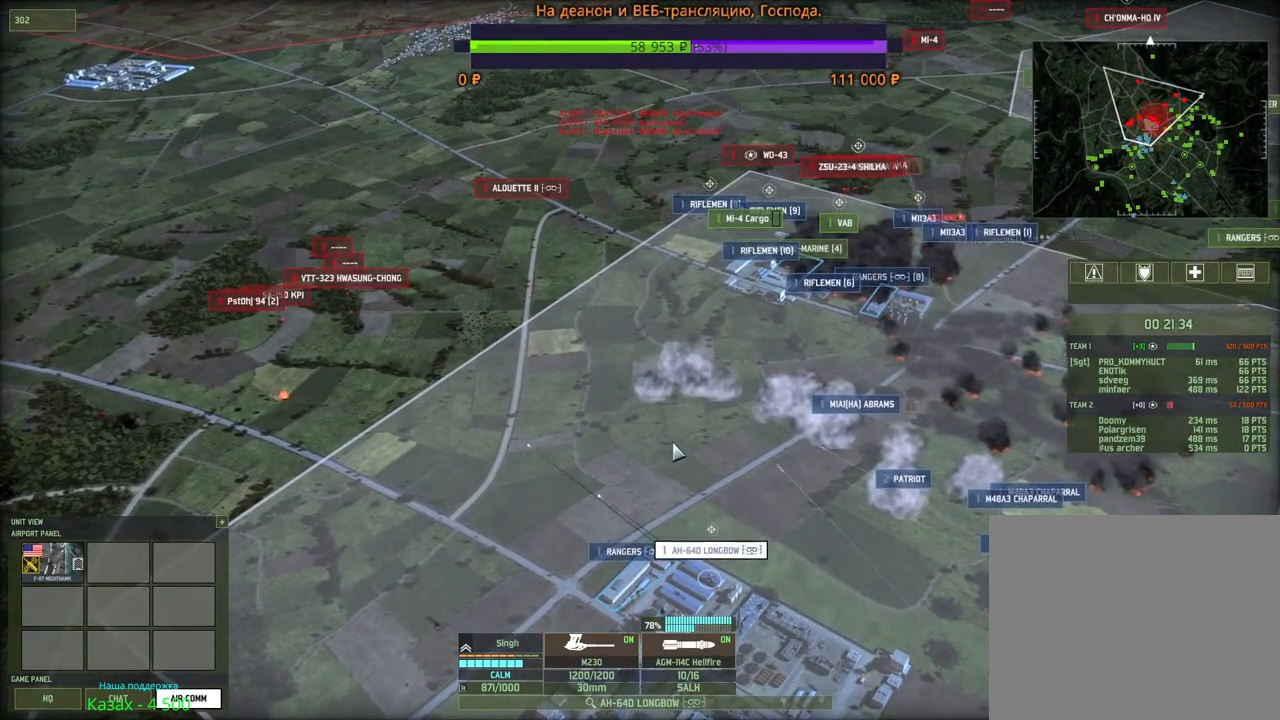
{"keys": ["d", "s"], "mouse": [], "events": [[416, "s", "down"], [433, "d", "down"]]}
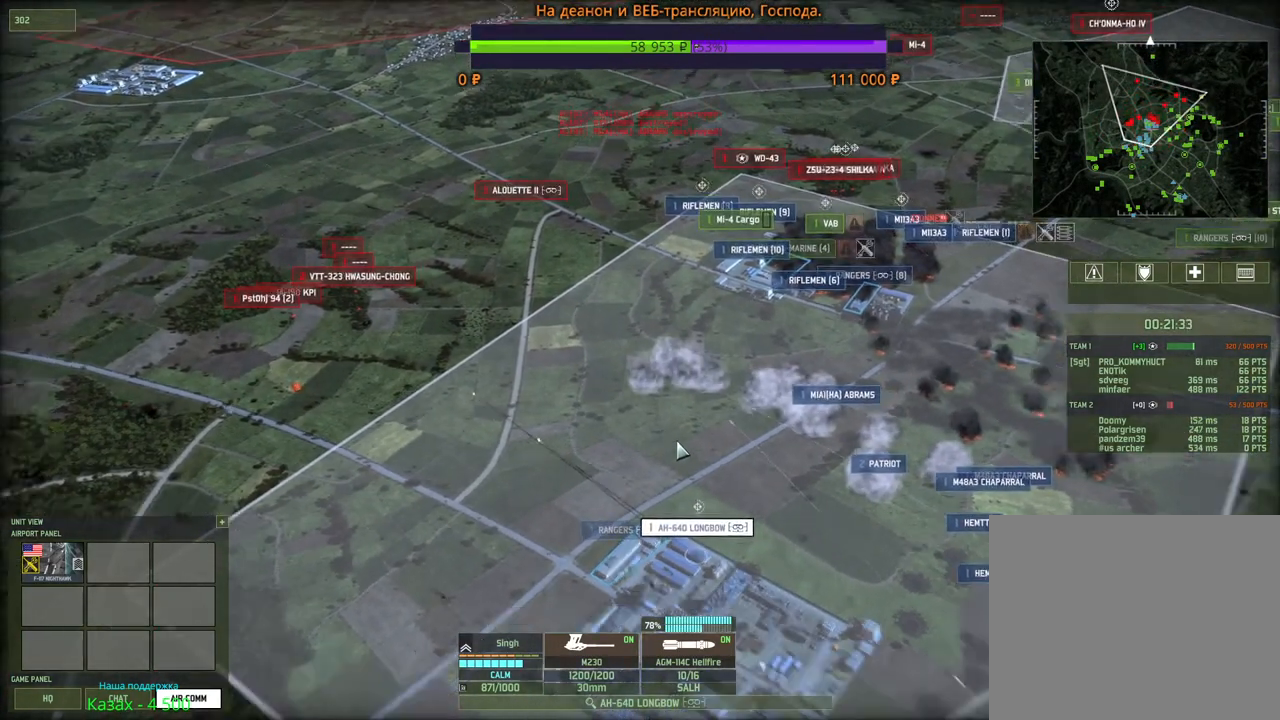
{"keys": [], "mouse": [], "events": [[33, "d", "up"], [33, "s", "up"]]}
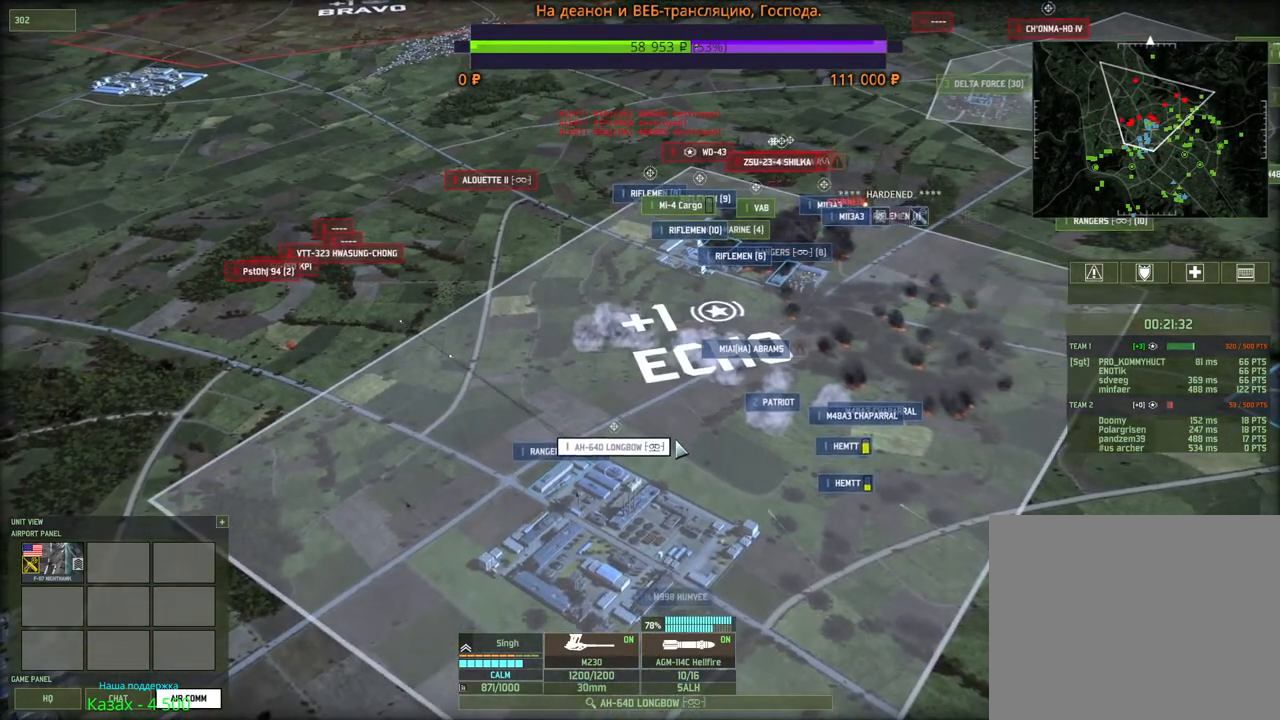
{"keys": [], "mouse": [], "events": []}
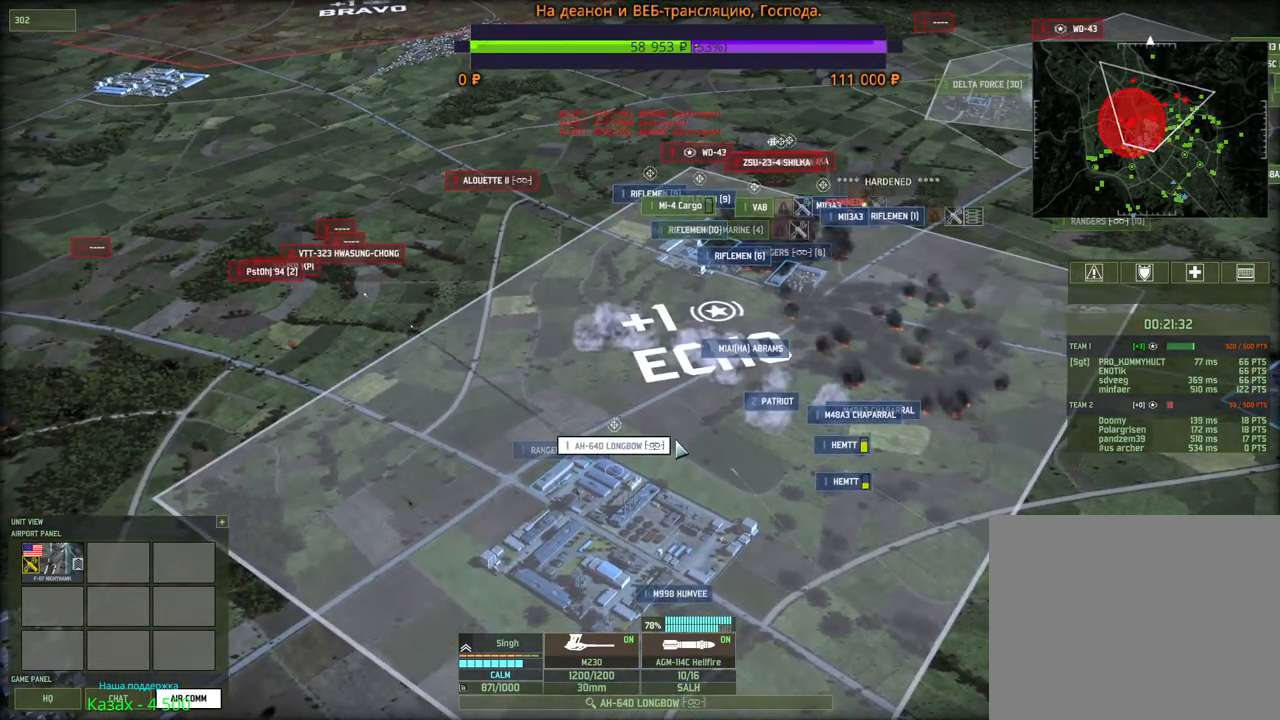
{"keys": [], "mouse": [], "events": []}
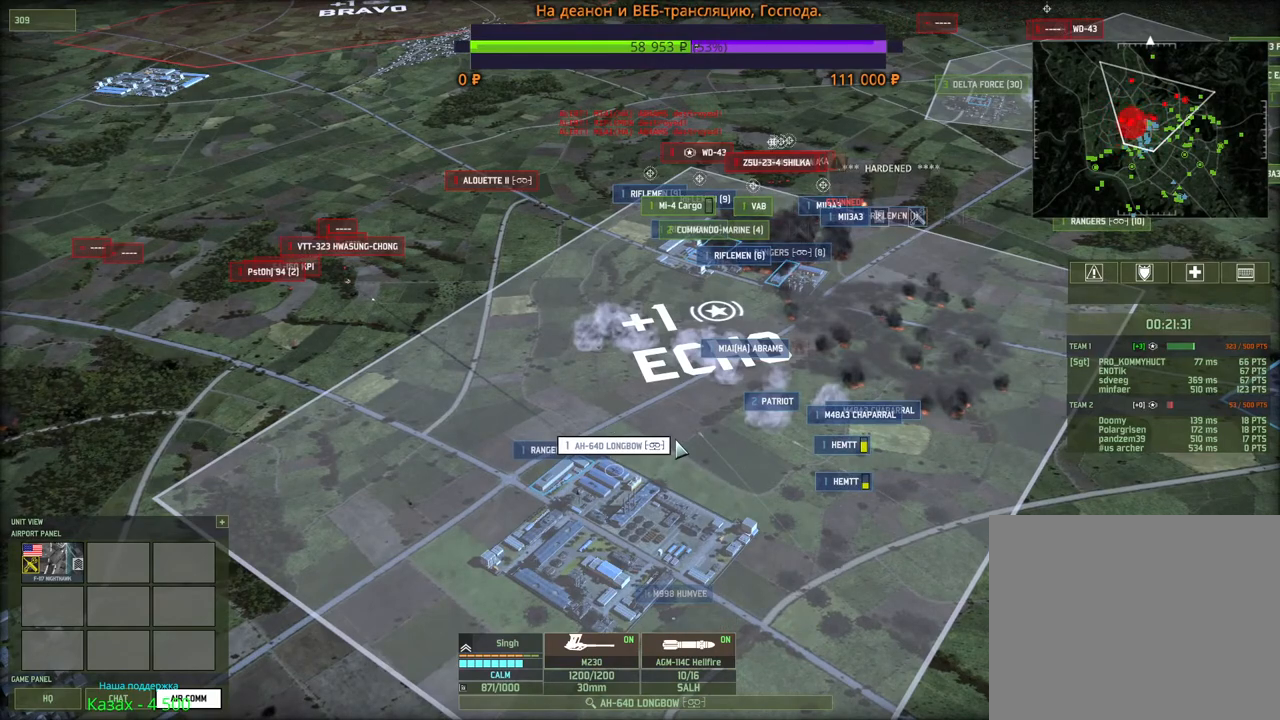
{"keys": ["w"], "mouse": [], "events": [[183, "w", "down"], [200, "d", "down"], [400, "d", "up"]]}
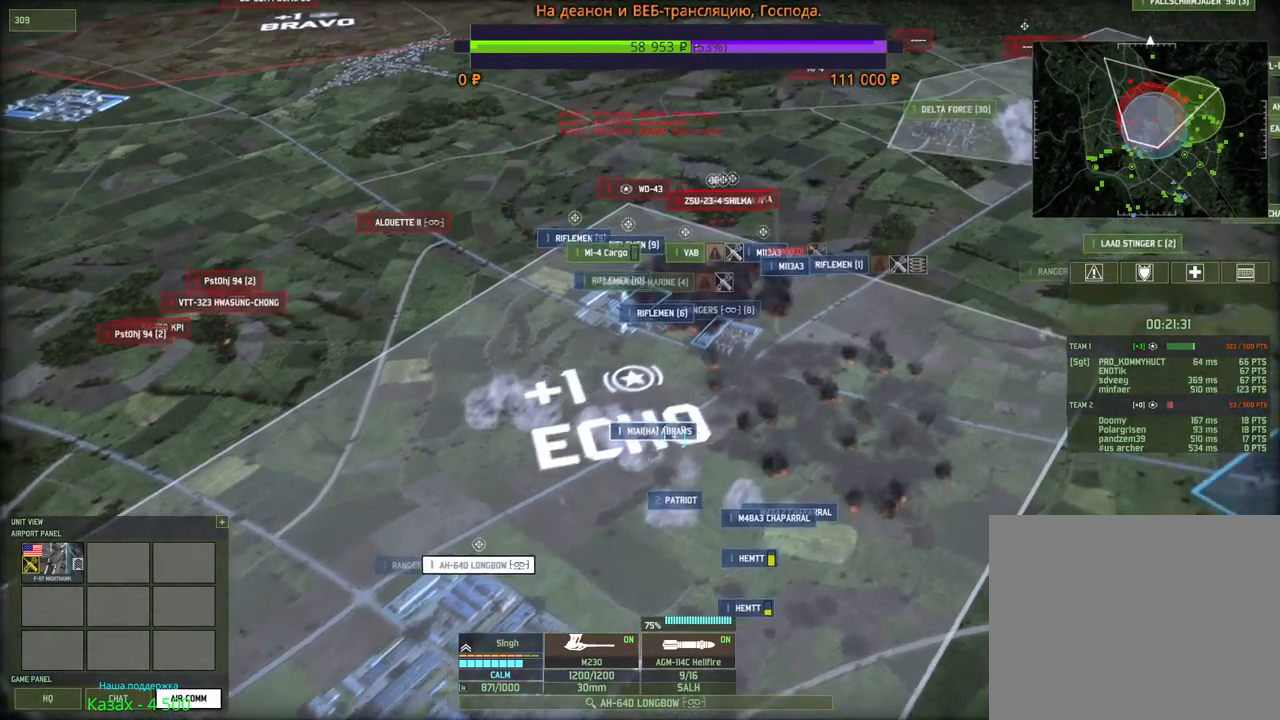
{"keys": [], "mouse": [], "events": [[283, "w", "up"]]}
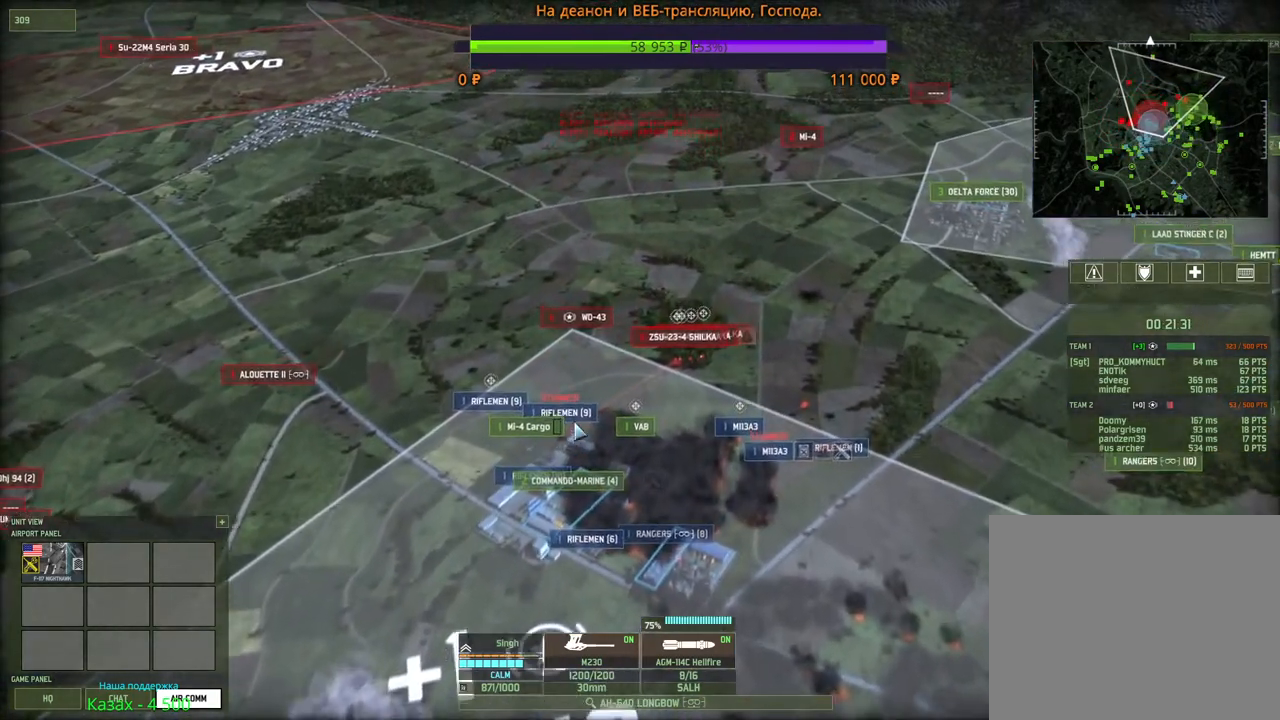
{"keys": [], "mouse": [], "events": []}
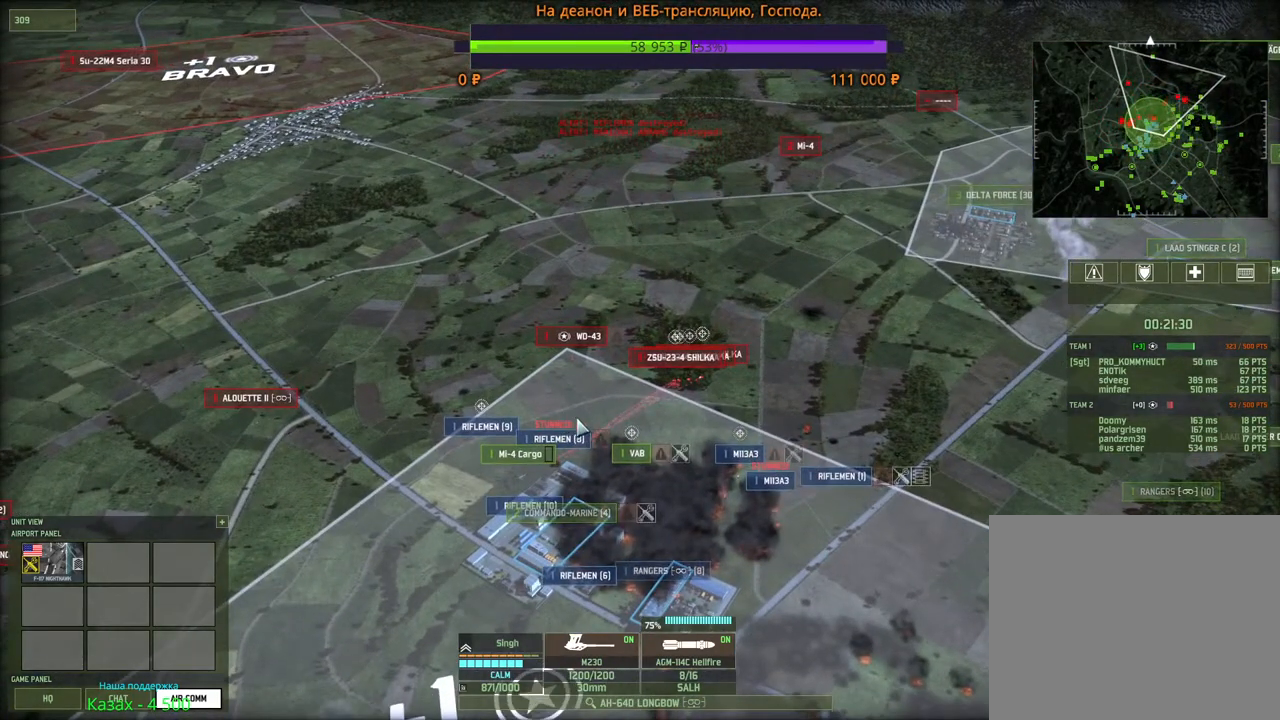
{"keys": [], "mouse": ["left"], "events": [[250, "mouse_left", "down"]]}
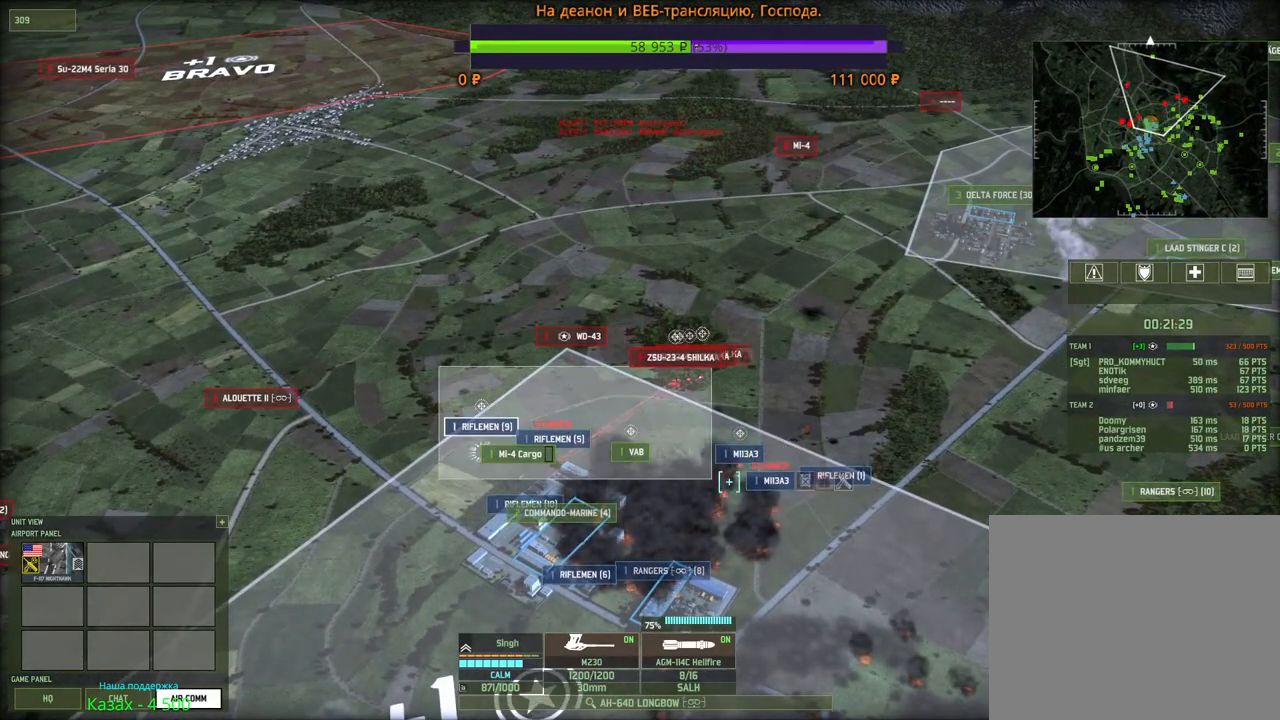
{"keys": [], "mouse": ["left"], "events": []}
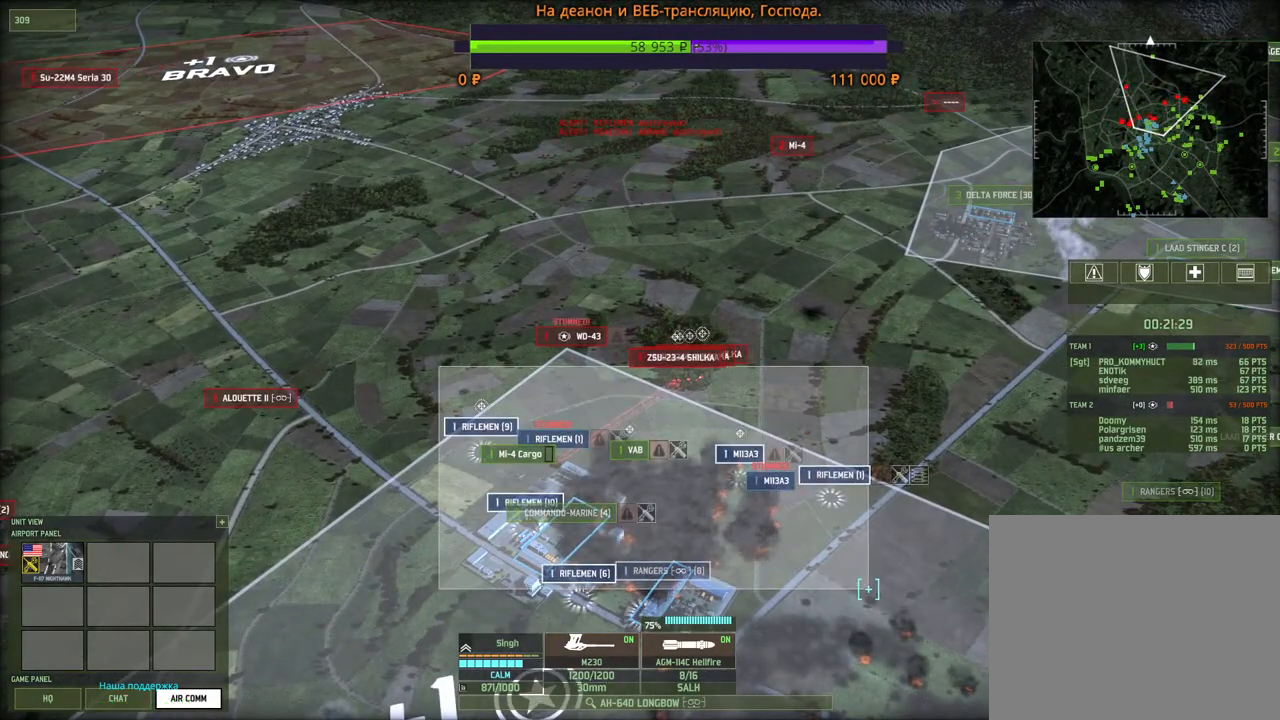
{"keys": [], "mouse": ["left"], "events": [[66, "mouse_left", "up"], [483, "mouse_left", "down"]]}
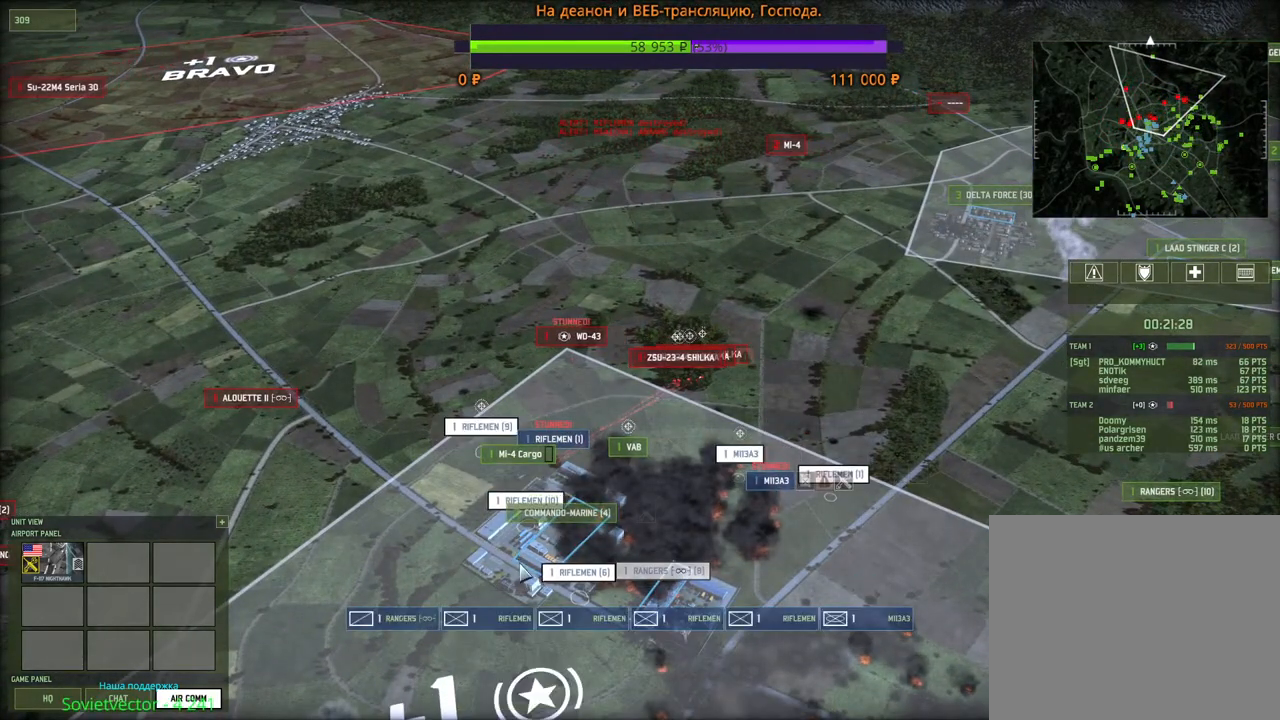
{"keys": [], "mouse": ["right"], "events": [[50, "mouse_left", "up"], [166, "mouse_left", "down"], [250, "mouse_left", "up"], [483, "mouse_right", "down"]]}
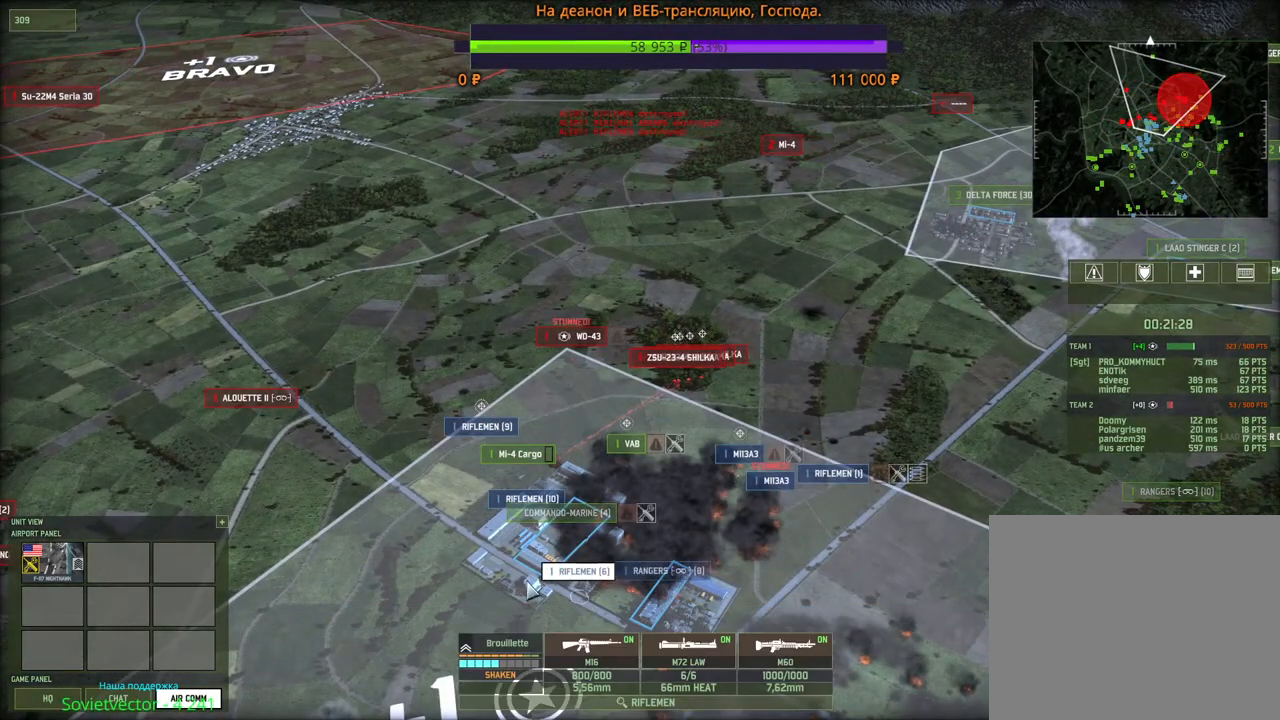
{"keys": [], "mouse": [], "events": [[83, "mouse_right", "up"], [183, "mouse_right", "down"], [250, "mouse_right", "up"], [433, "mouse_left", "down"], [483, "mouse_left", "up"]]}
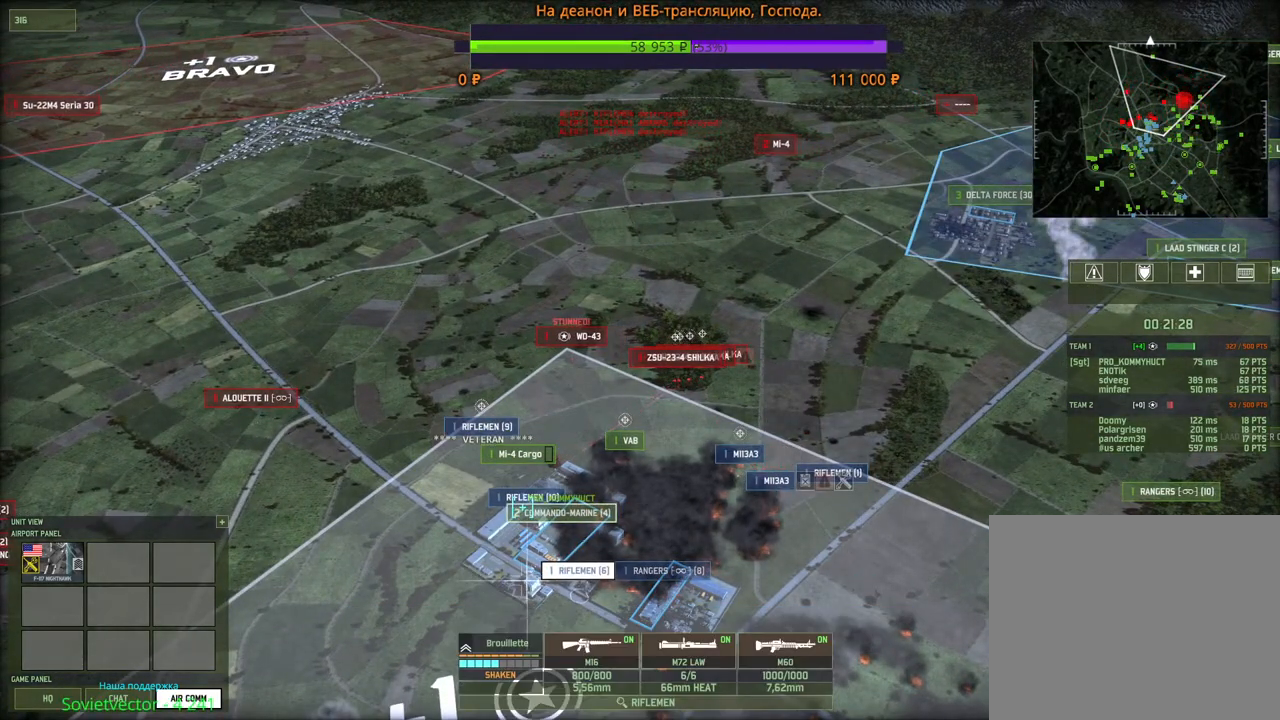
{"keys": [], "mouse": [], "events": [[233, "mouse_left", "down"], [316, "mouse_left", "up"]]}
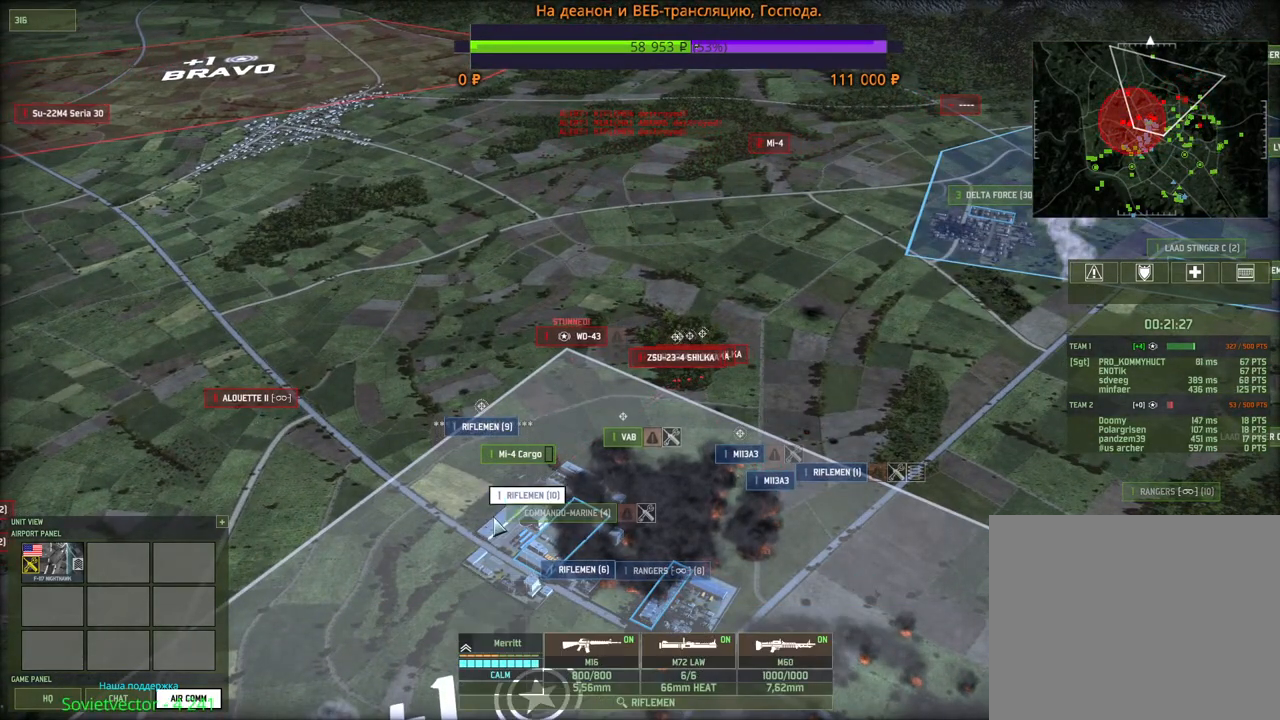
{"keys": ["s"], "mouse": [], "events": [[16, "mouse_right", "down"], [116, "mouse_right", "up"], [183, "mouse_right", "down"], [266, "mouse_right", "up"], [350, "s", "down"]]}
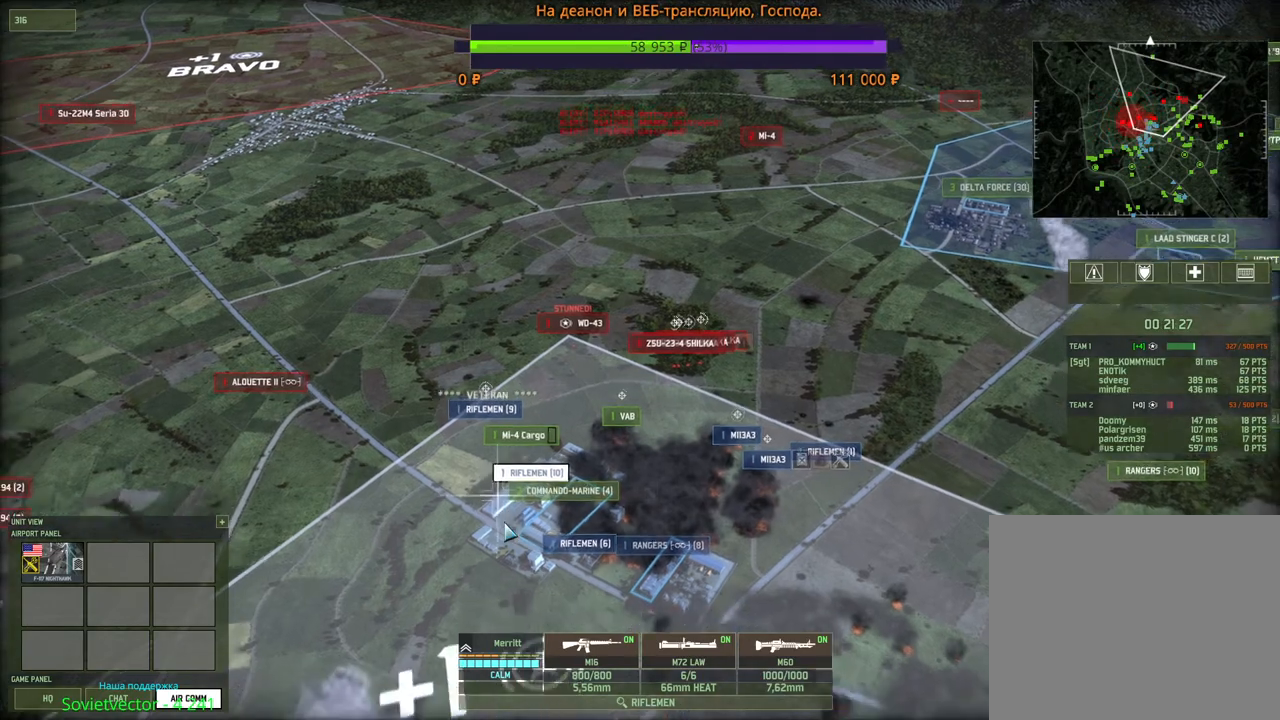
{"keys": [], "mouse": [], "events": [[366, "s", "up"]]}
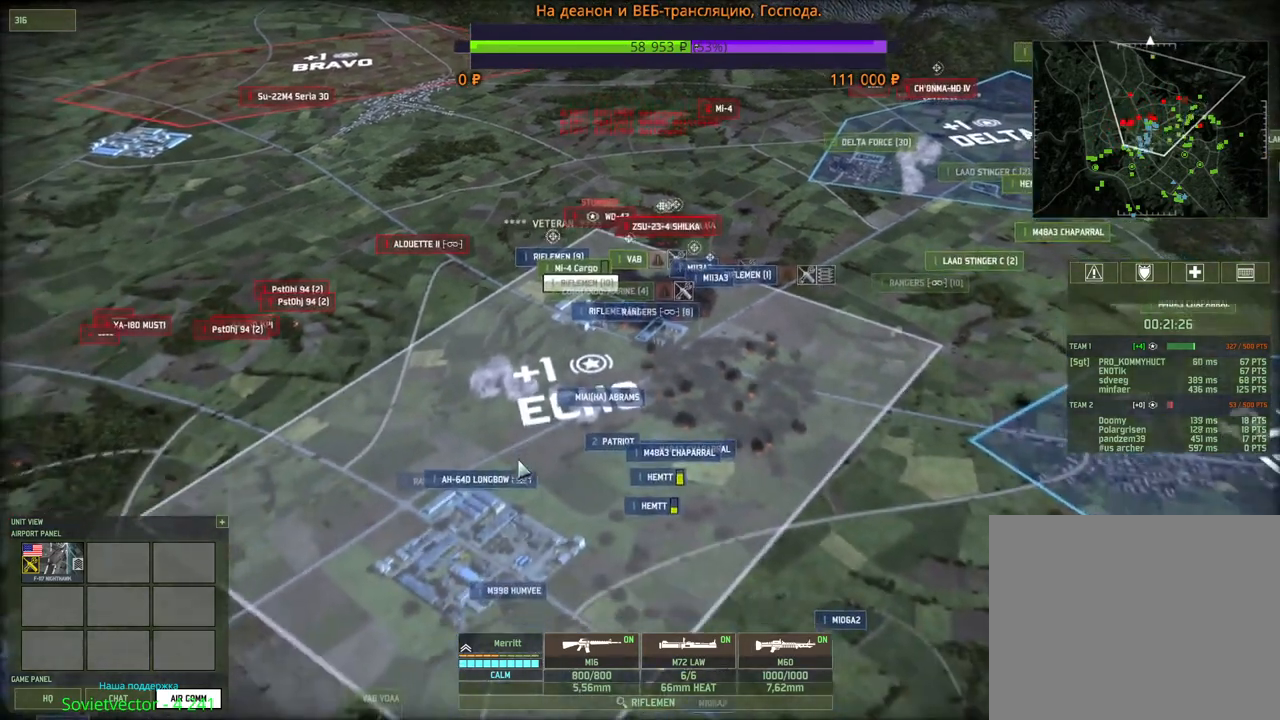
{"keys": [], "mouse": [], "events": []}
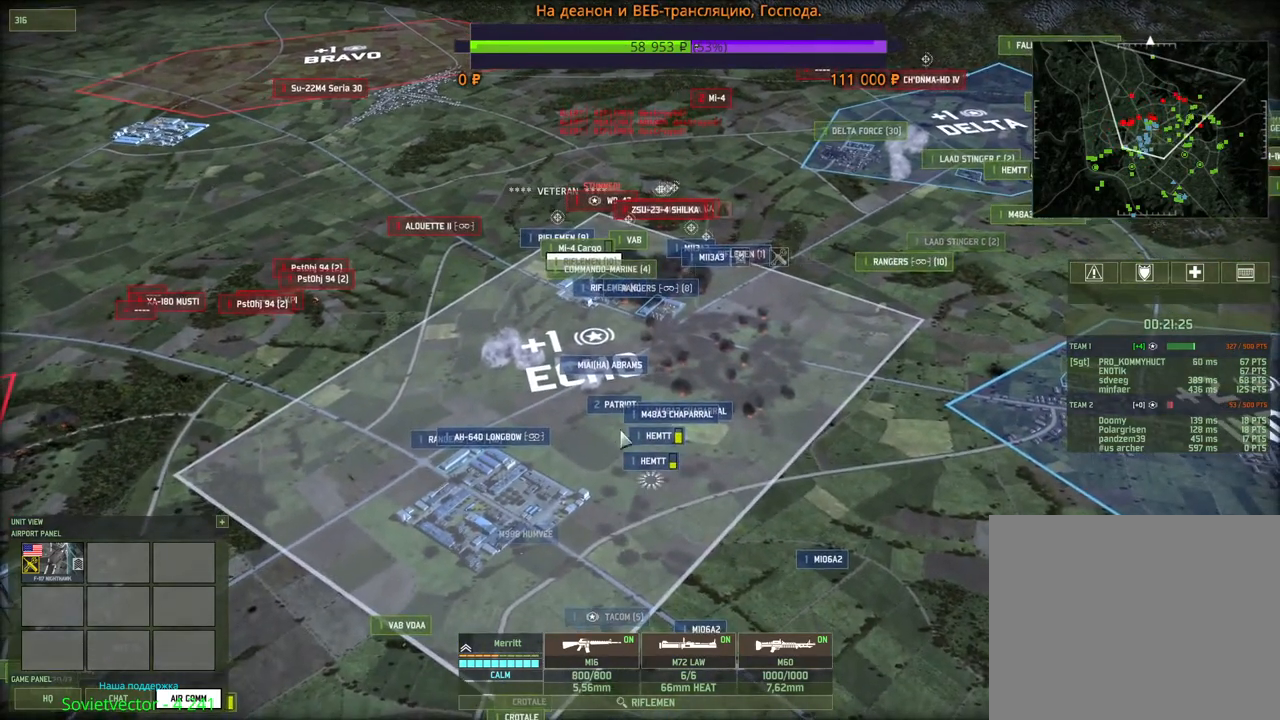
{"keys": [], "mouse": [], "events": [[166, "mouse_left", "down"], [283, "mouse_left", "up"]]}
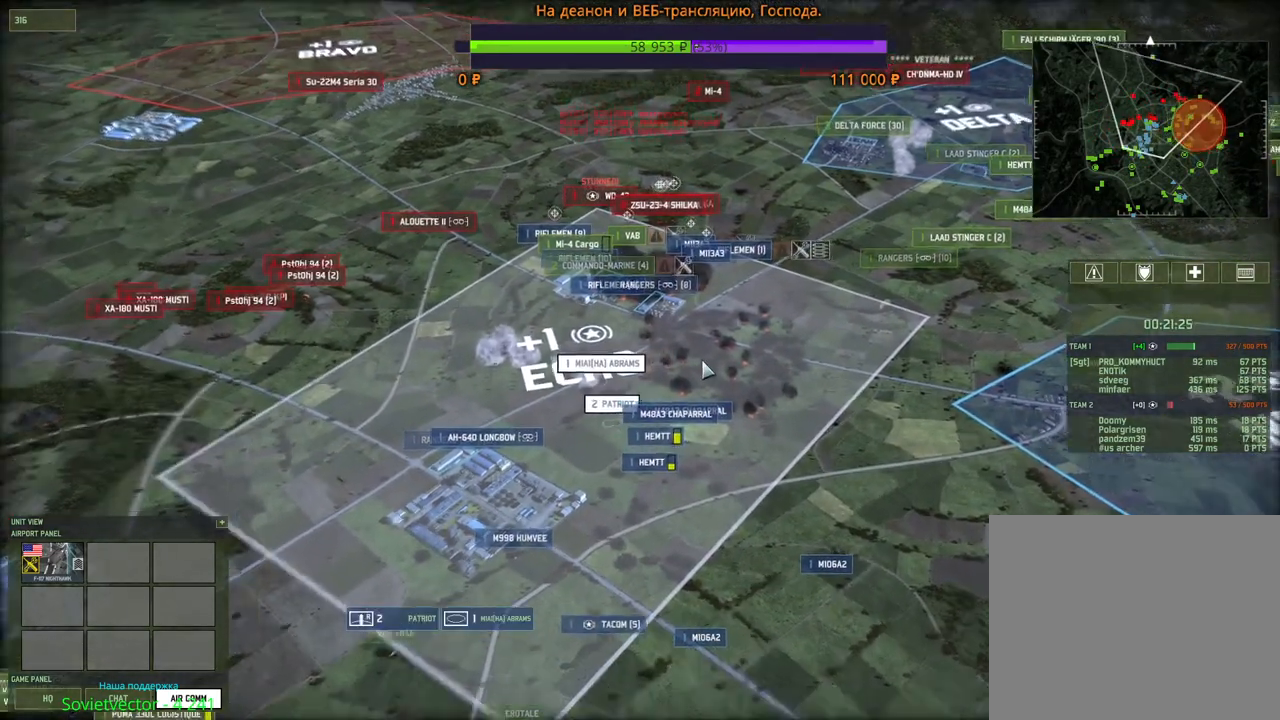
{"keys": [], "mouse": ["left"], "events": [[333, "mouse_left", "down"], [383, "mouse_left", "up"], [483, "mouse_left", "down"]]}
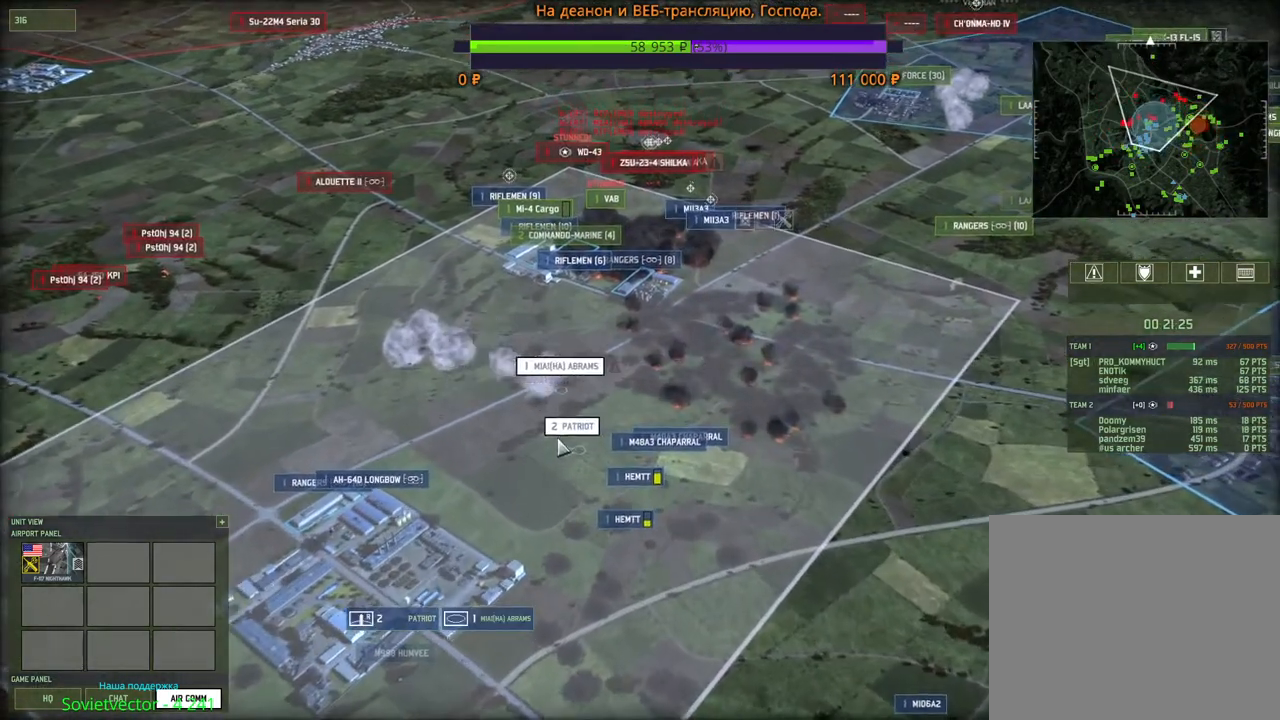
{"keys": [], "mouse": ["left"], "events": [[50, "mouse_left", "up"], [216, "mouse_left", "down"], [300, "mouse_left", "up"], [433, "mouse_left", "down"]]}